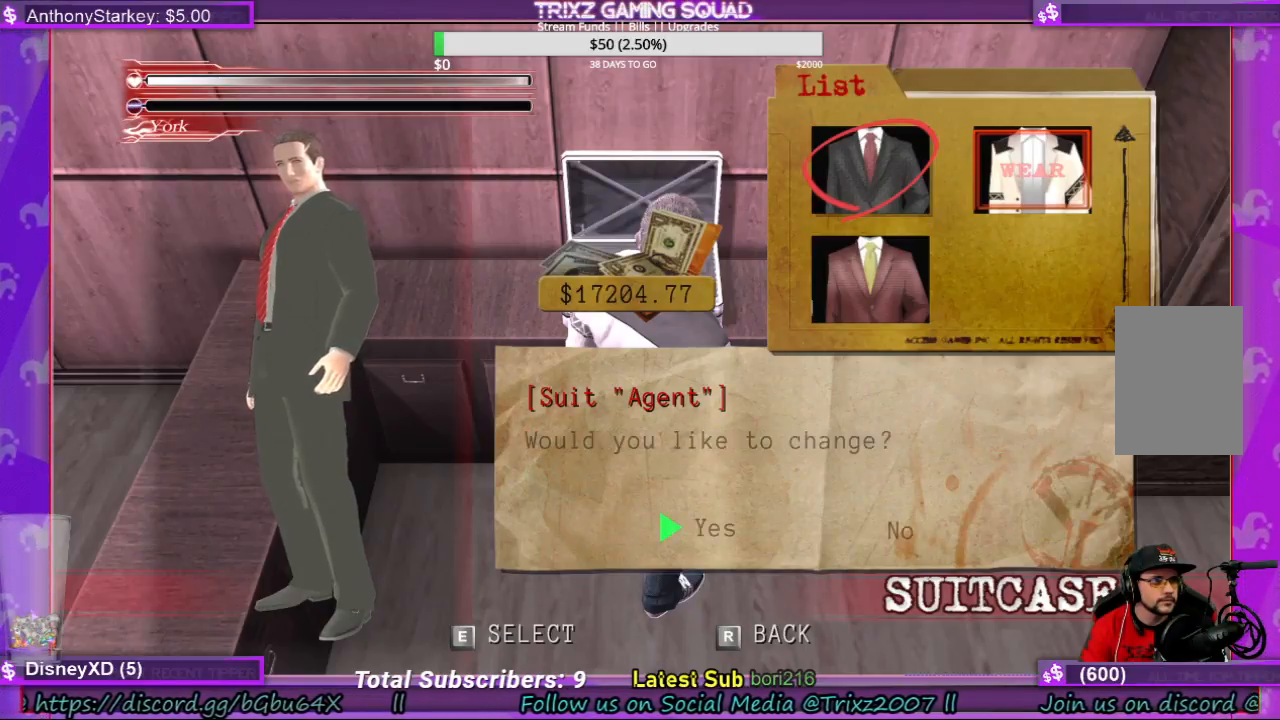
Gameplay with keyboard and mouse; each line is a JSON object with the keys and mouse buttons held at the frame after it. "events" lists presses ("down") and releases ("up") of "a", "ctrl", "d", "e", "f", "q", "r", "s", "shift", "space", "tab", "w", "mouse_left", "mouse_wheel", "mouse_right" and "mouse_mb4" between this image and that frame as [ms after this image, input, new state], when the widget could be followed in between. "mouse_left", "mouse_wheel", "mouse_right", "mouse_mb4" = the "left", "wheel", "right", "mb4" buttons of the "mouse" list. No other keys are recorded. "wheel" means that the mouse wheel is clicked or scrolled. Mouse movement is not recorded.
{"keys": [], "mouse": [], "events": []}
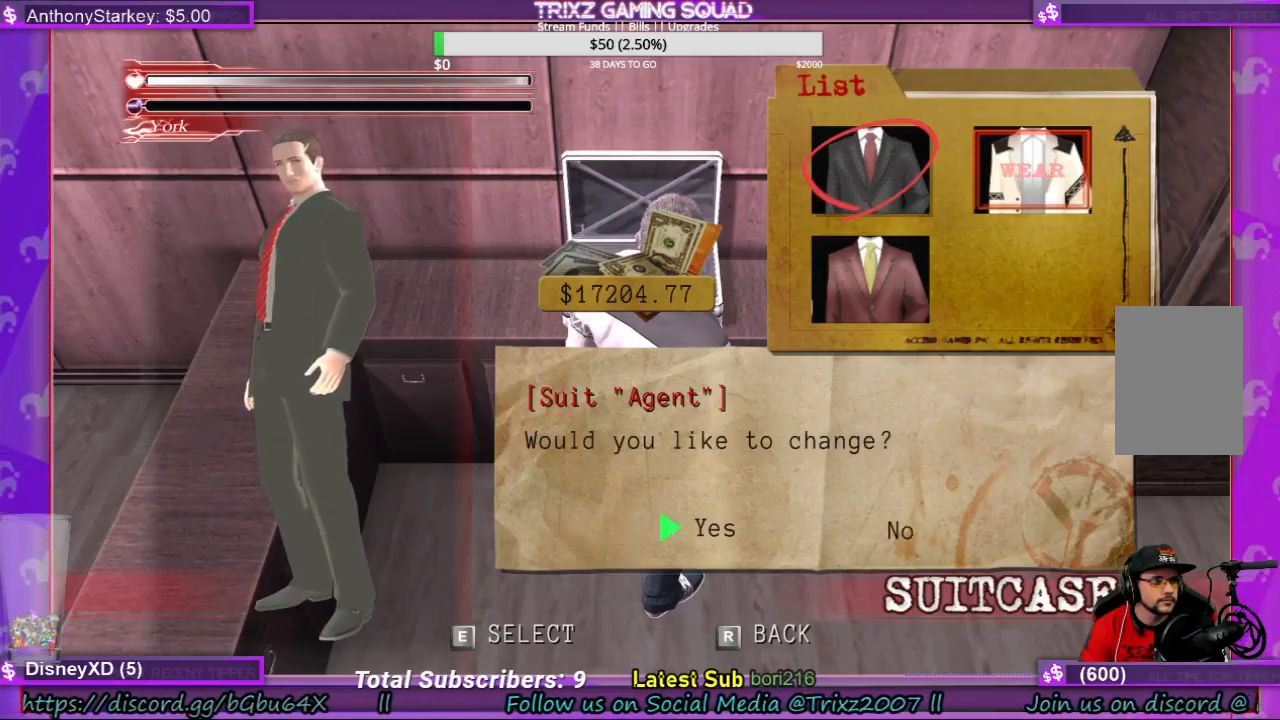
{"keys": [], "mouse": [], "events": [[300, "e", "down"], [467, "e", "up"]]}
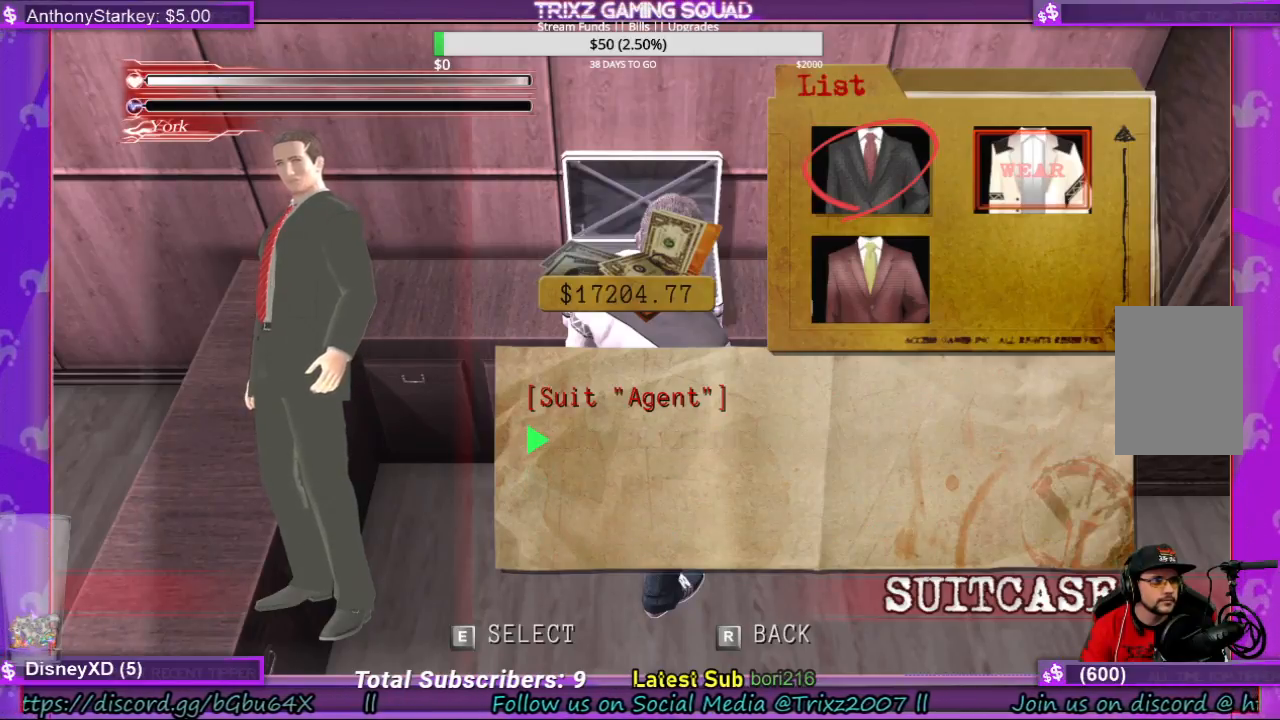
{"keys": ["e"], "mouse": [], "events": [[467, "e", "down"]]}
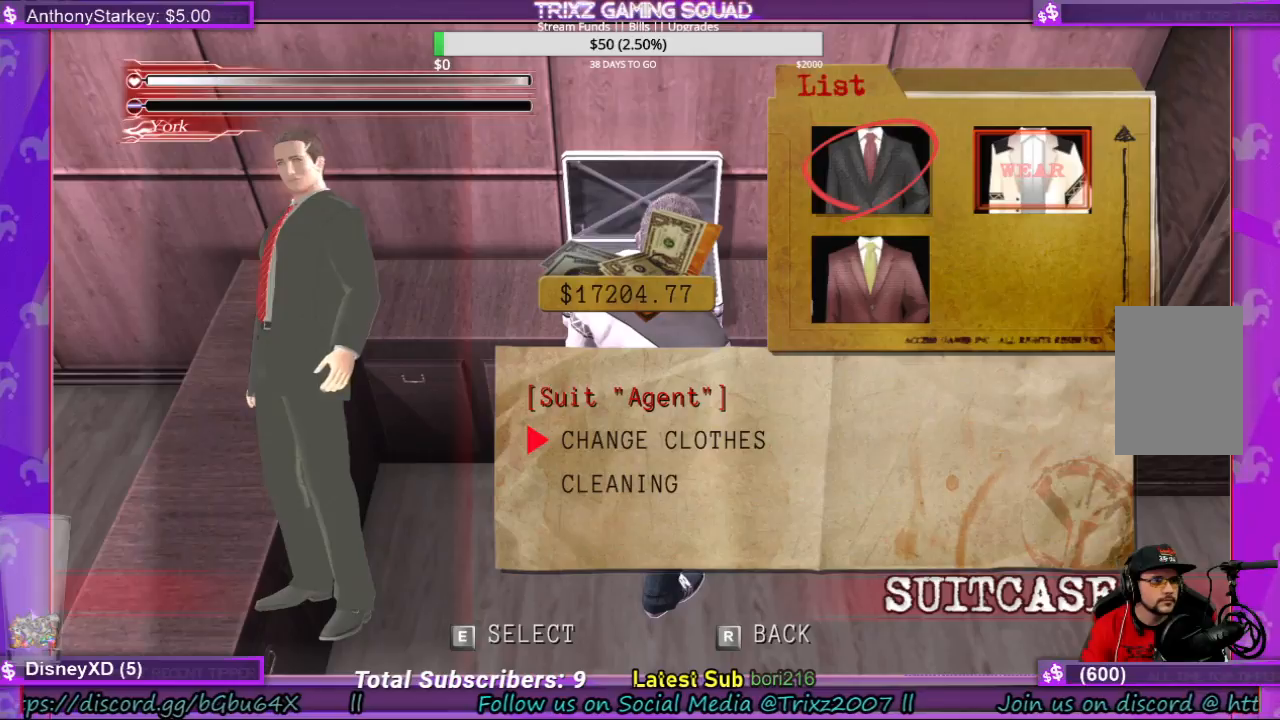
{"keys": [], "mouse": [], "events": [[100, "e", "up"]]}
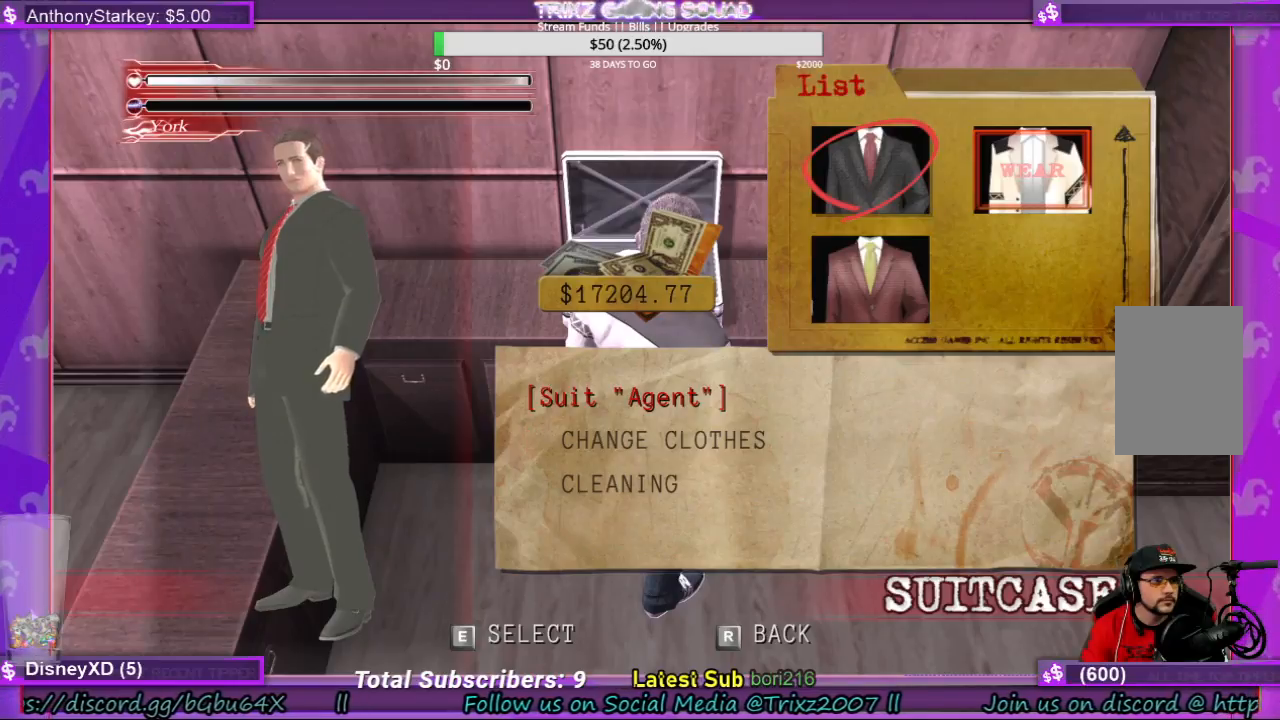
{"keys": [], "mouse": [], "events": []}
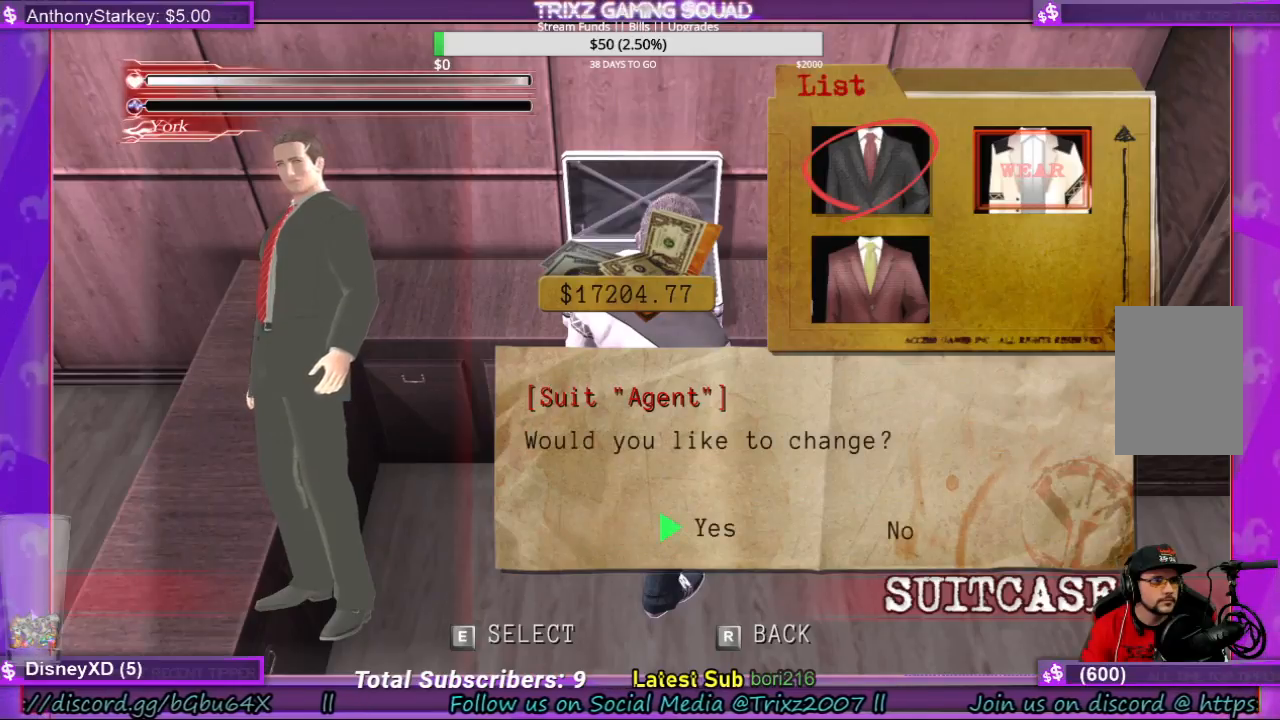
{"keys": [], "mouse": [], "events": [[200, "e", "down"], [333, "e", "up"]]}
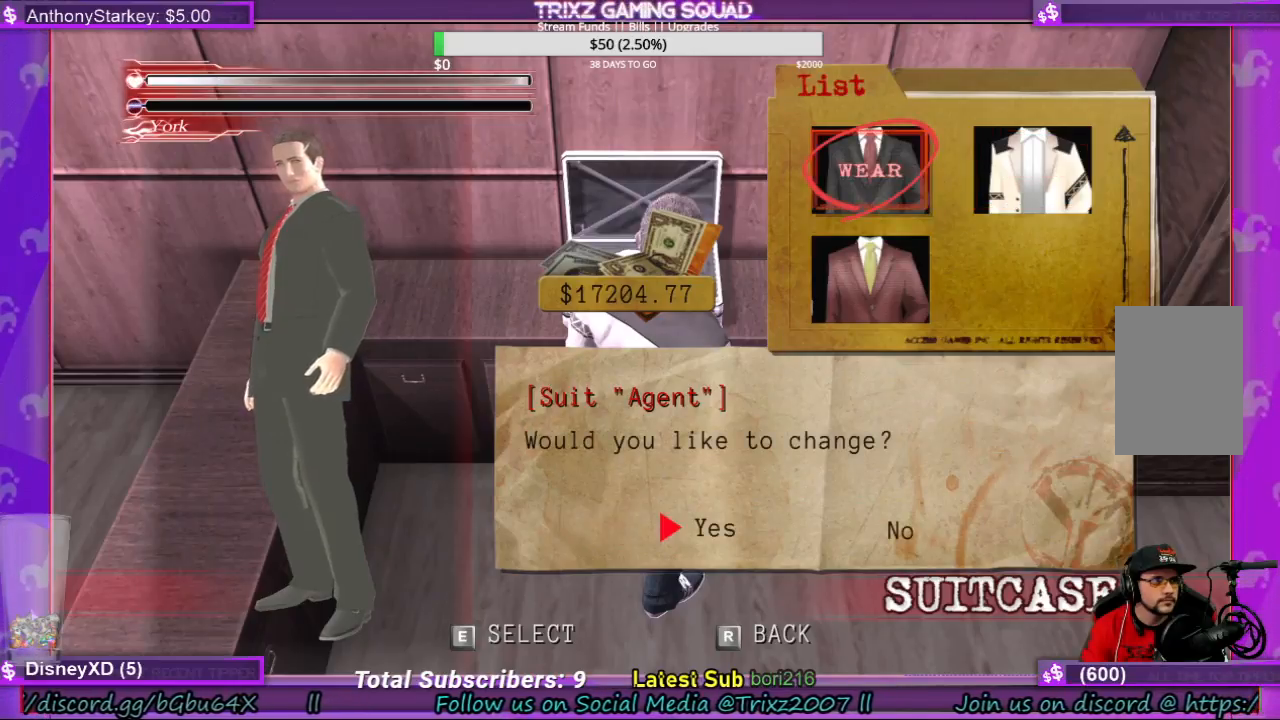
{"keys": [], "mouse": [], "events": []}
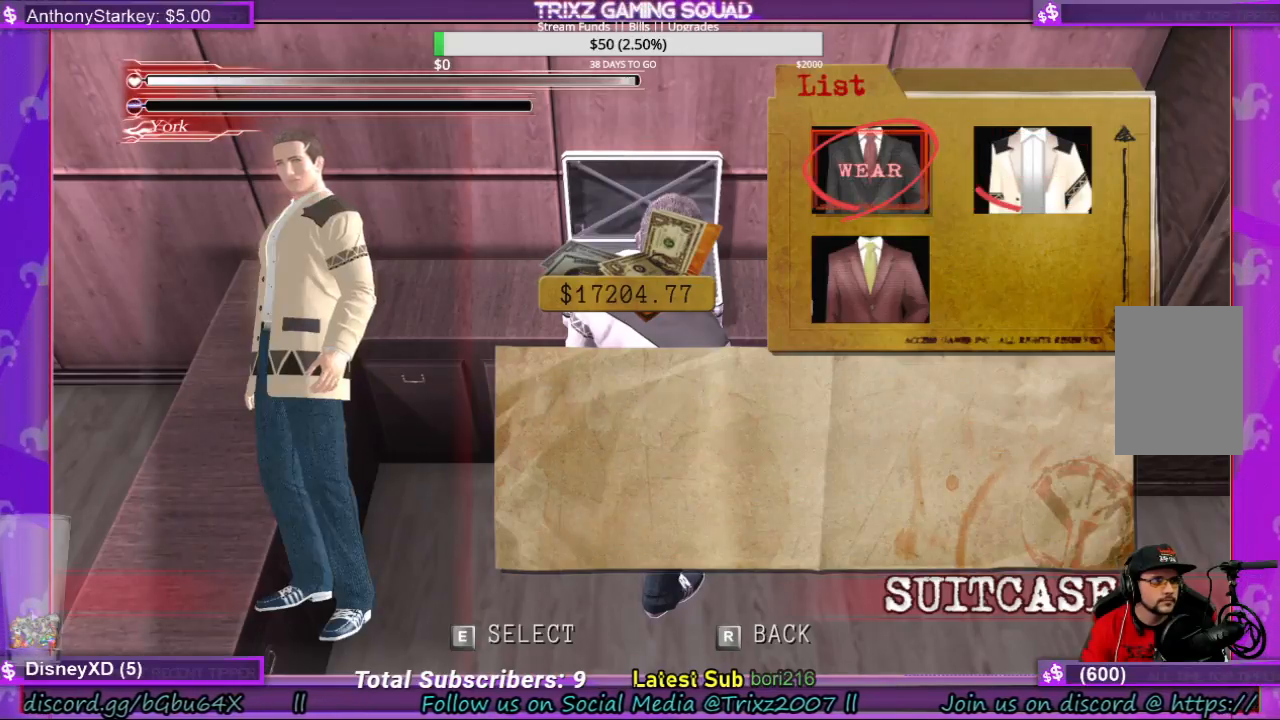
{"keys": ["e"], "mouse": [], "events": [[500, "e", "down"]]}
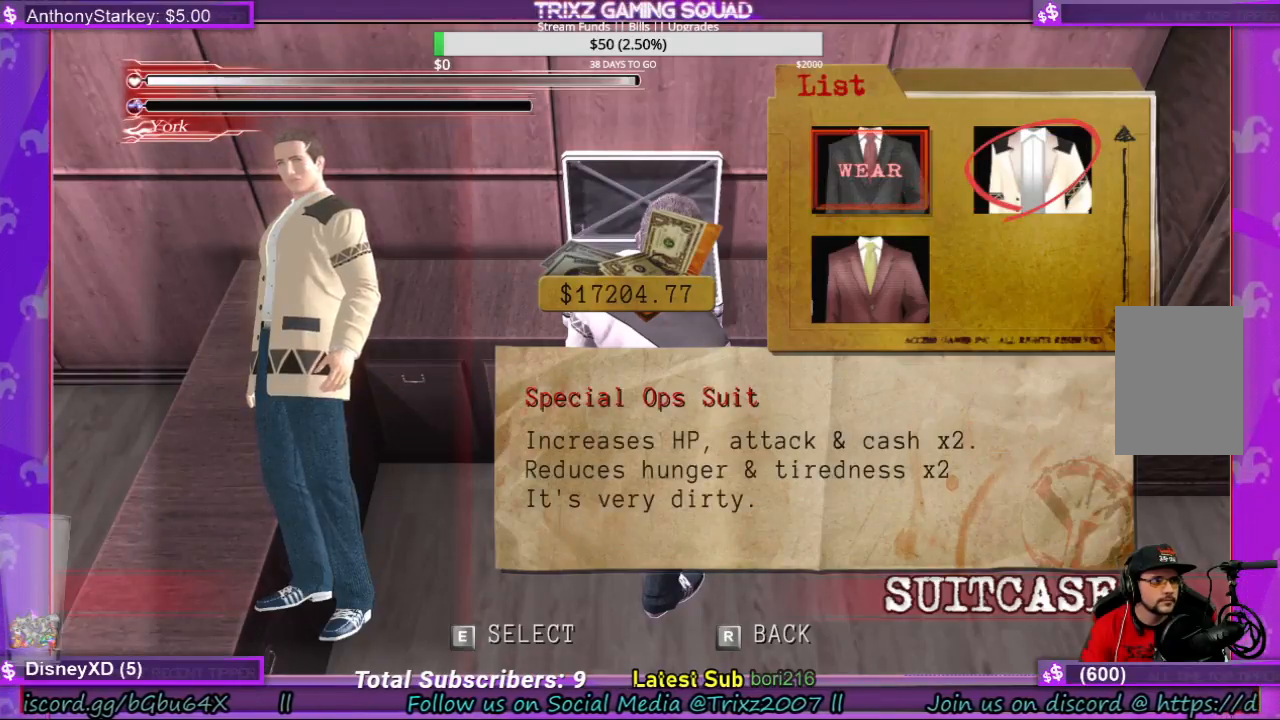
{"keys": [], "mouse": [], "events": [[133, "e", "up"]]}
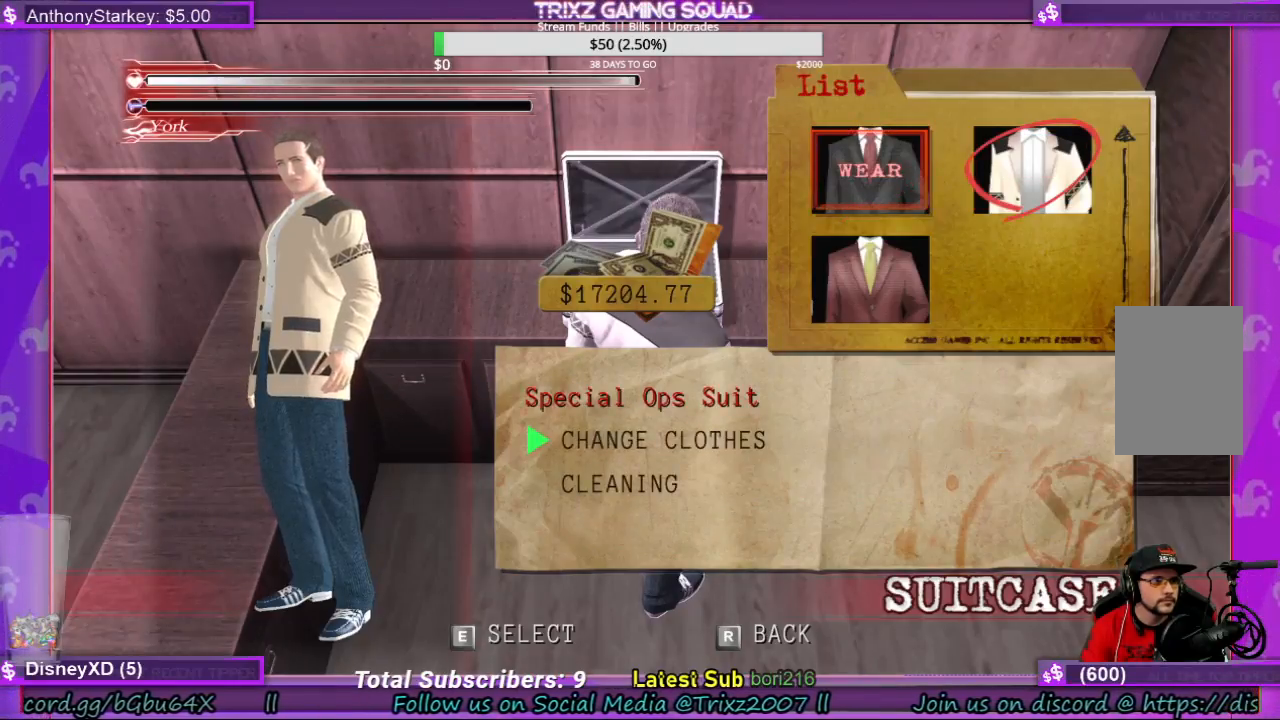
{"keys": ["e"], "mouse": [], "events": [[333, "e", "down"]]}
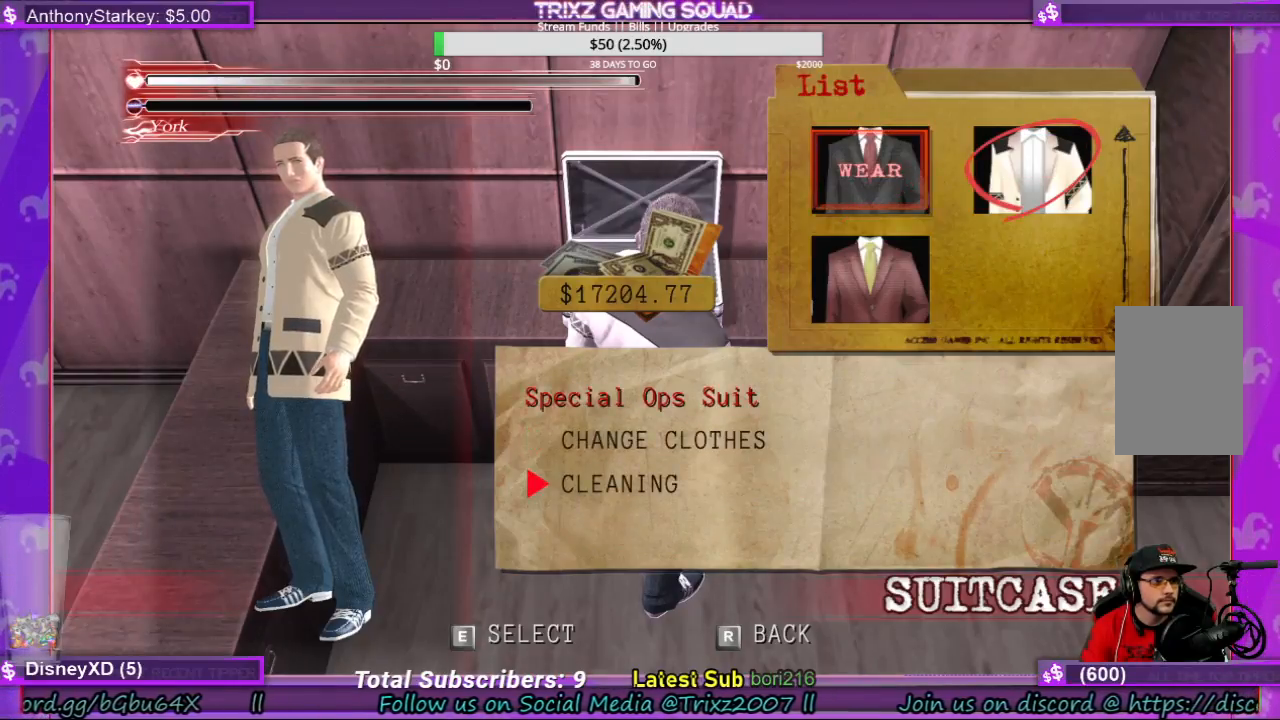
{"keys": [], "mouse": [], "events": [[33, "e", "up"]]}
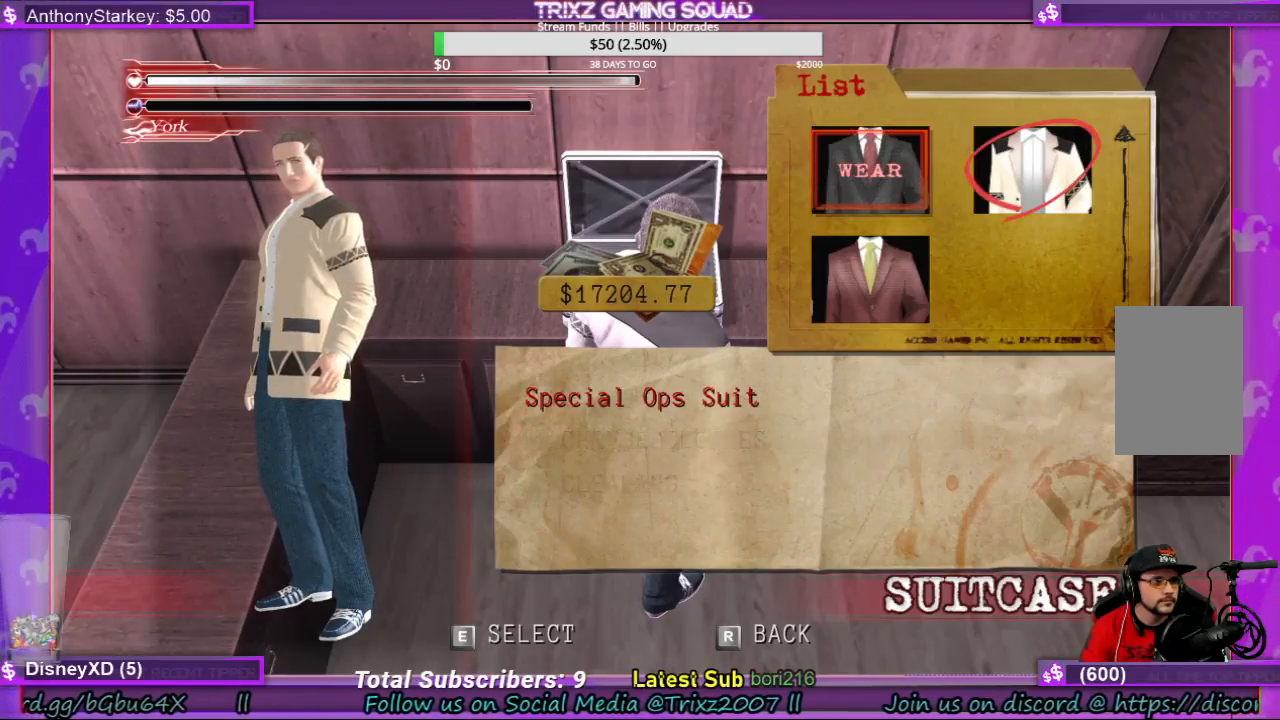
{"keys": [], "mouse": [], "events": []}
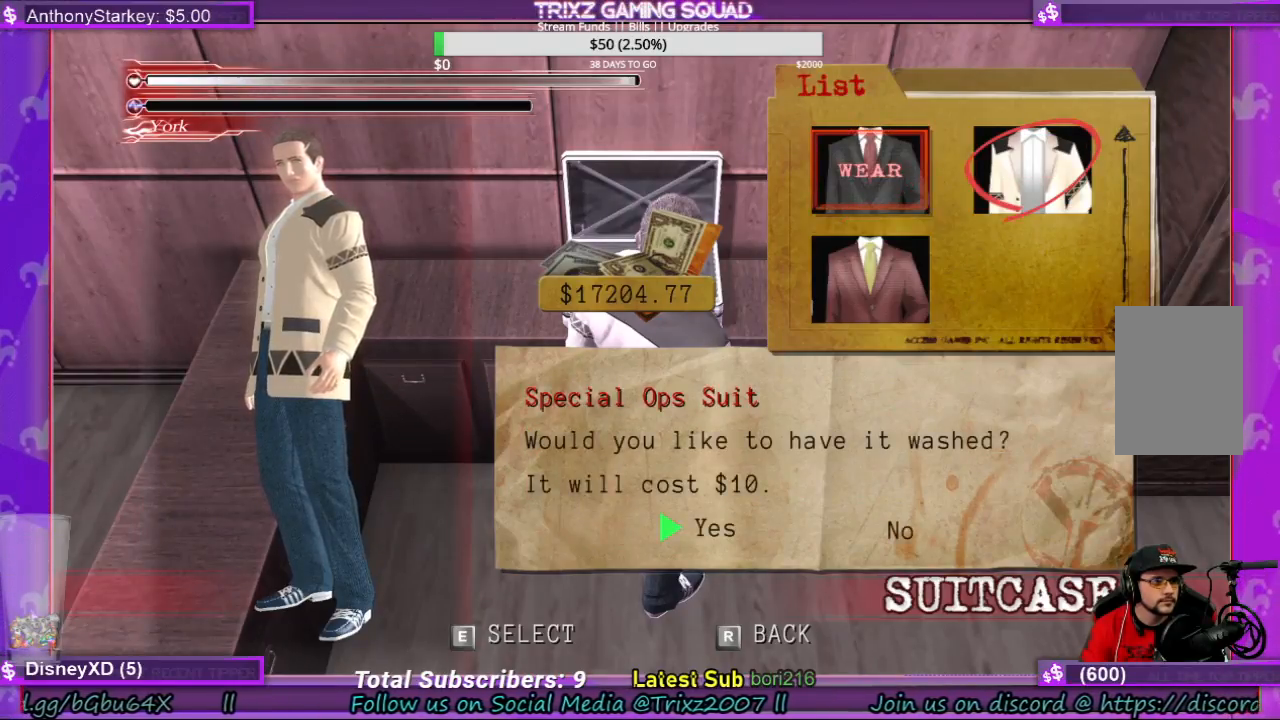
{"keys": [], "mouse": [], "events": []}
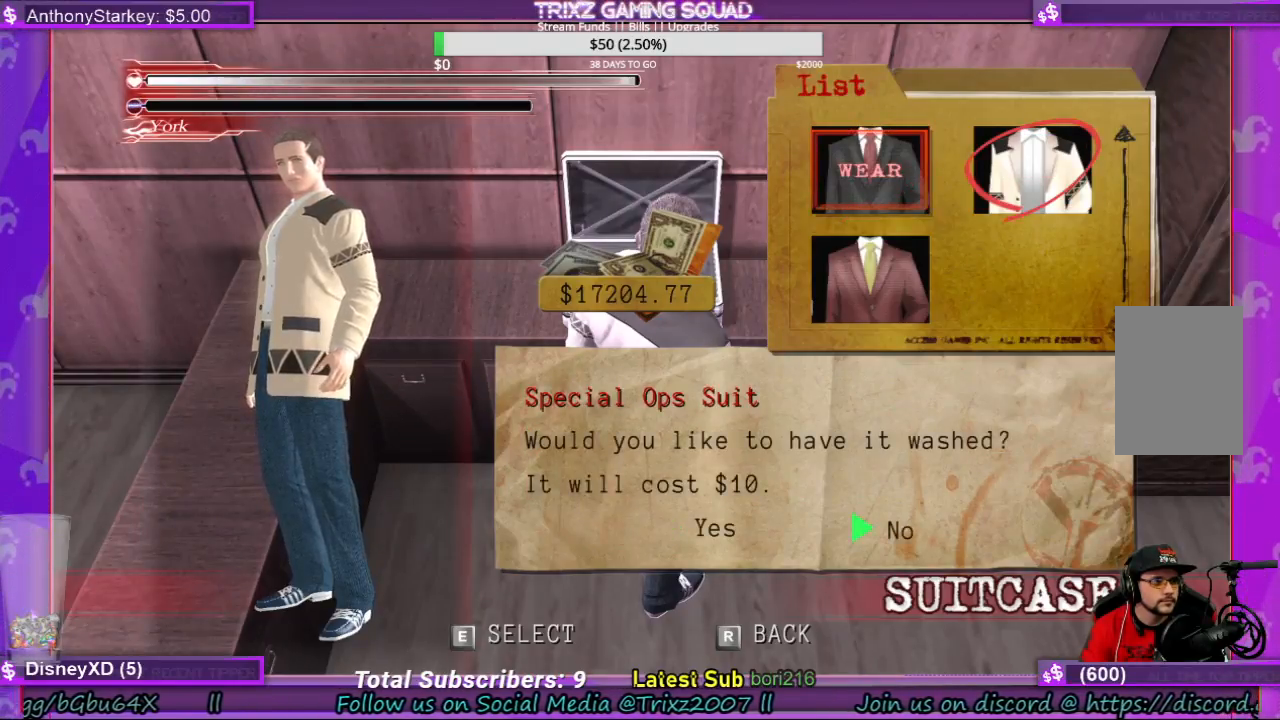
{"keys": ["e"], "mouse": [], "events": [[467, "e", "down"]]}
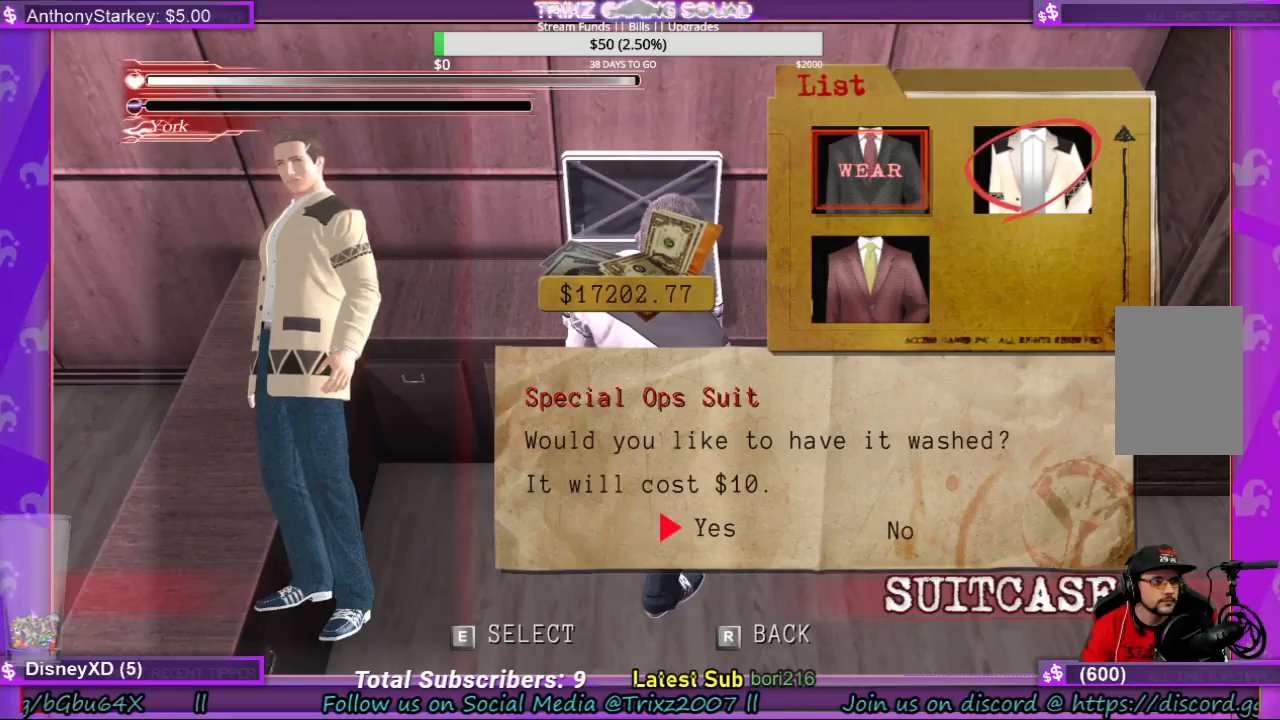
{"keys": [], "mouse": [], "events": [[167, "e", "up"]]}
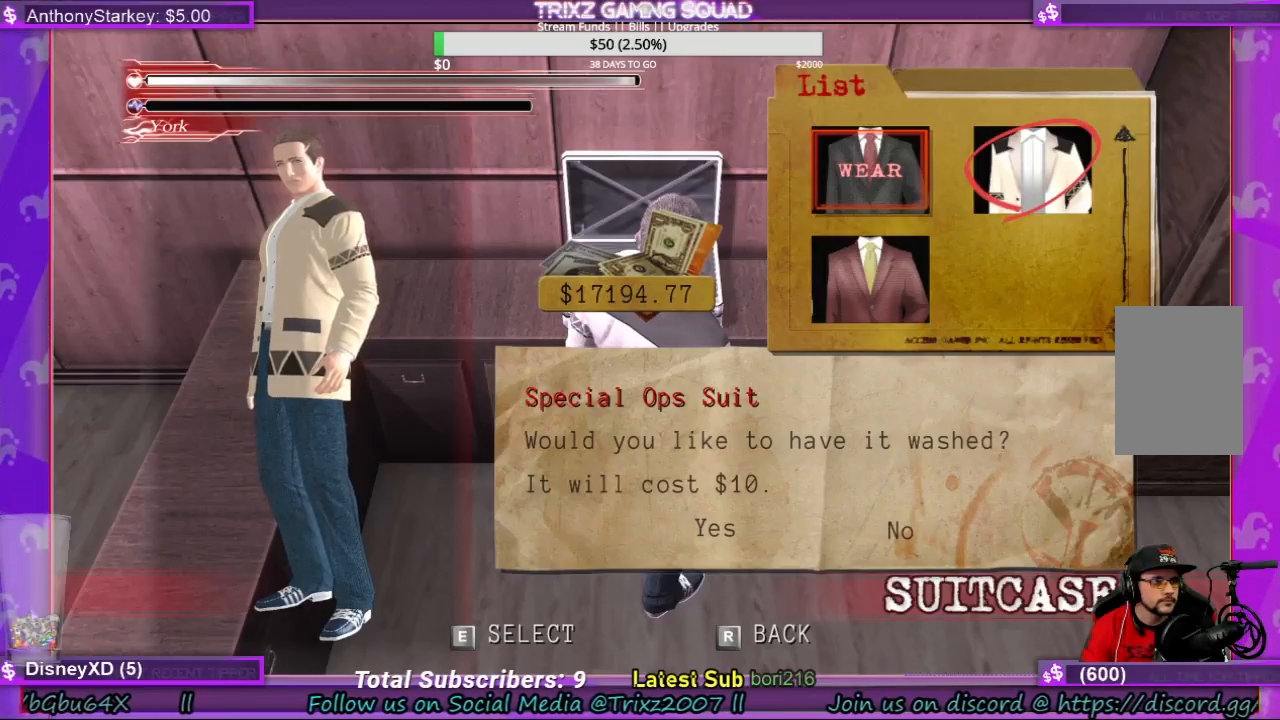
{"keys": [], "mouse": [], "events": []}
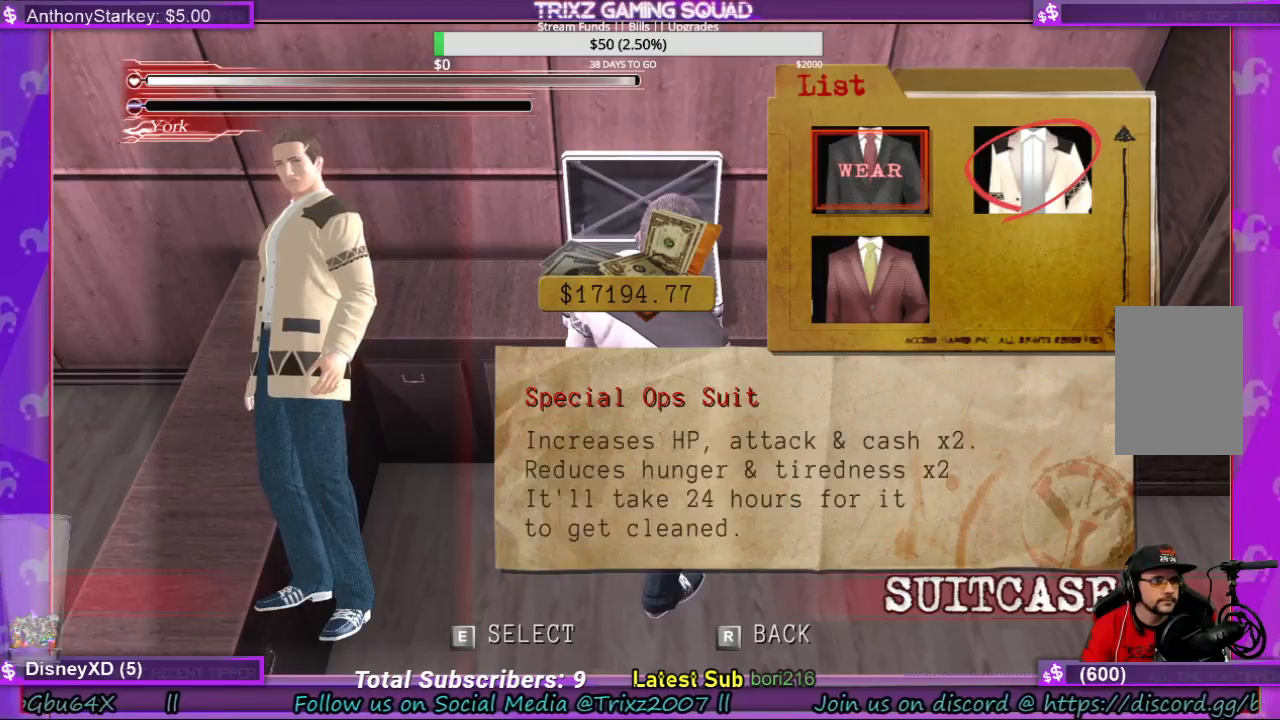
{"keys": [], "mouse": [], "events": []}
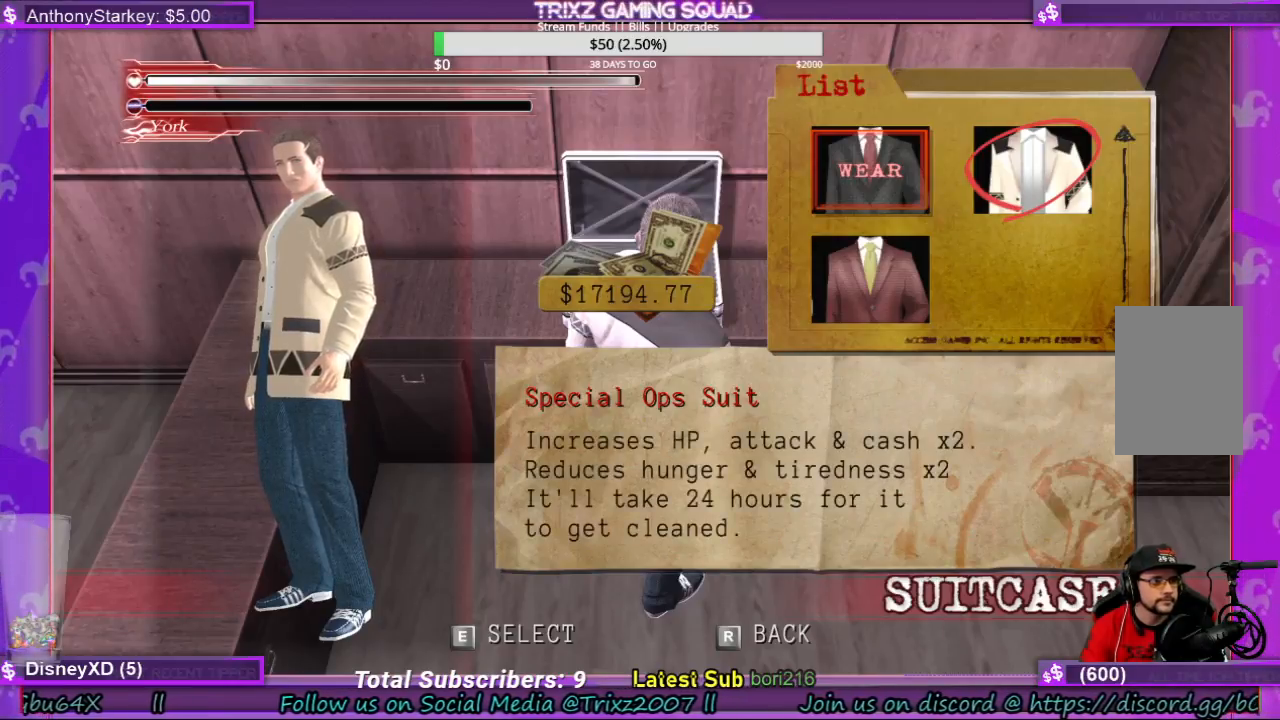
{"keys": [], "mouse": [], "events": []}
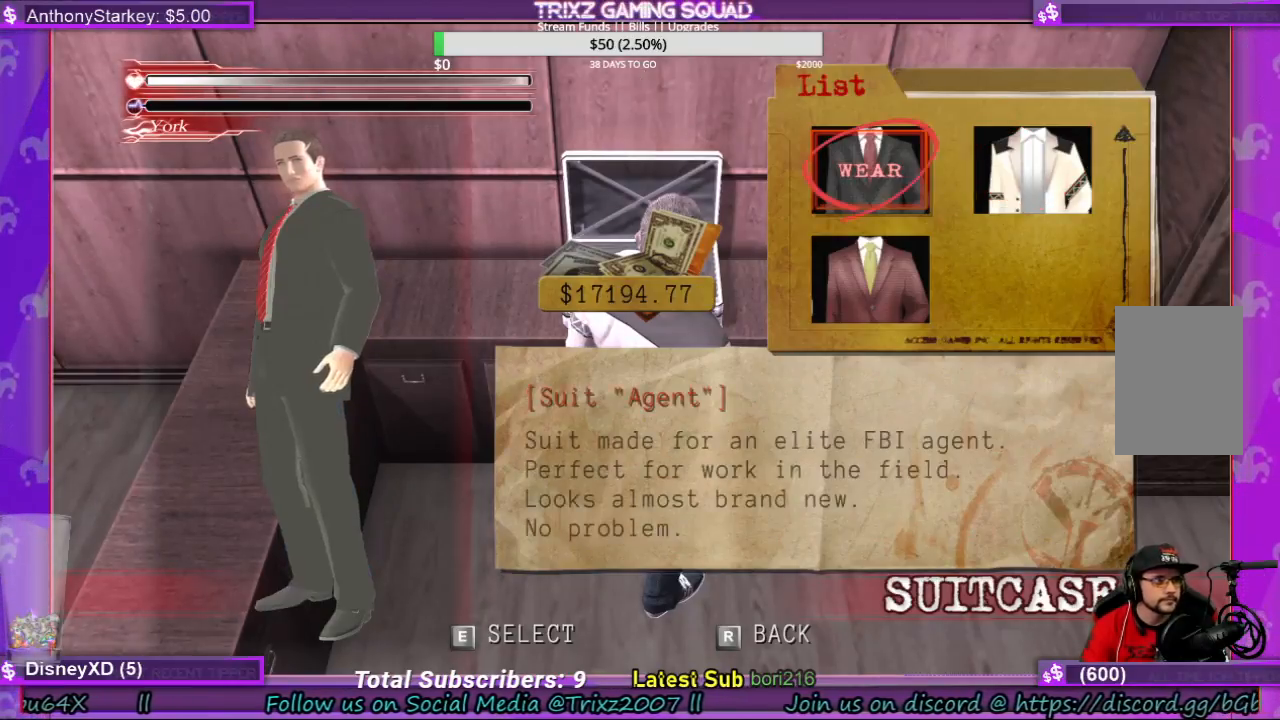
{"keys": [], "mouse": [], "events": [[300, "e", "down"], [467, "e", "up"]]}
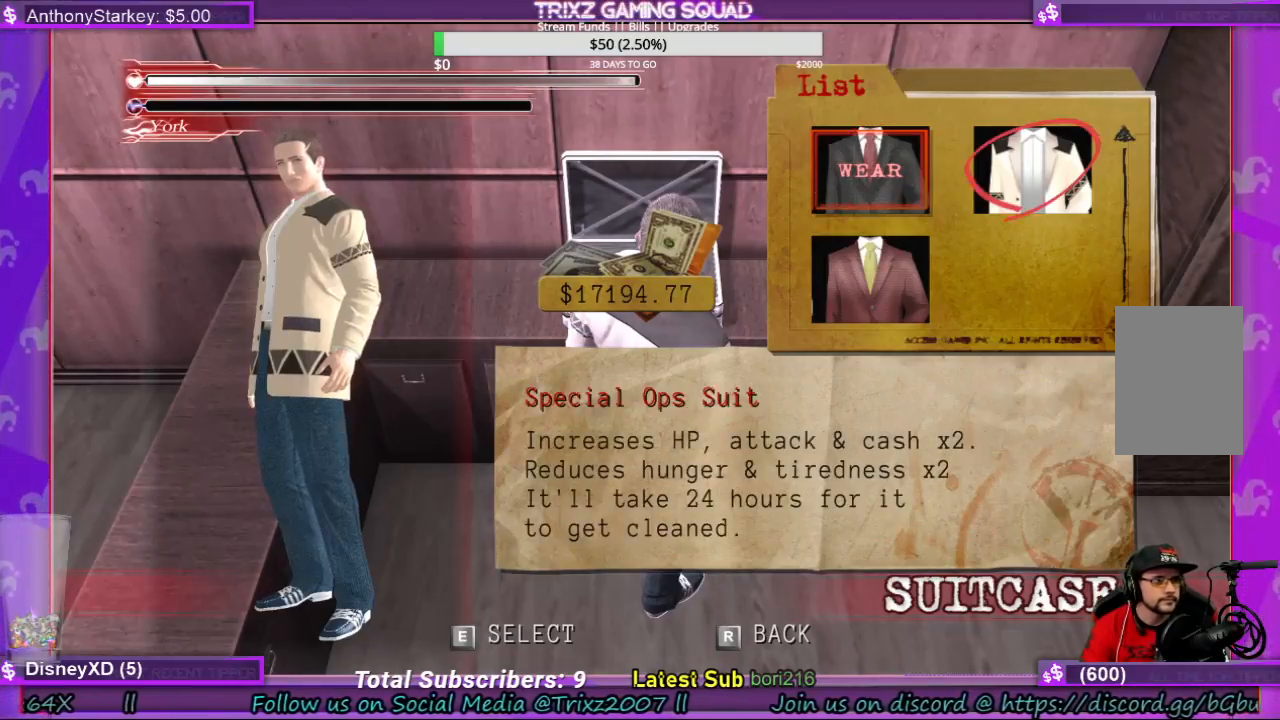
{"keys": [], "mouse": [], "events": [[233, "e", "down"], [400, "e", "up"]]}
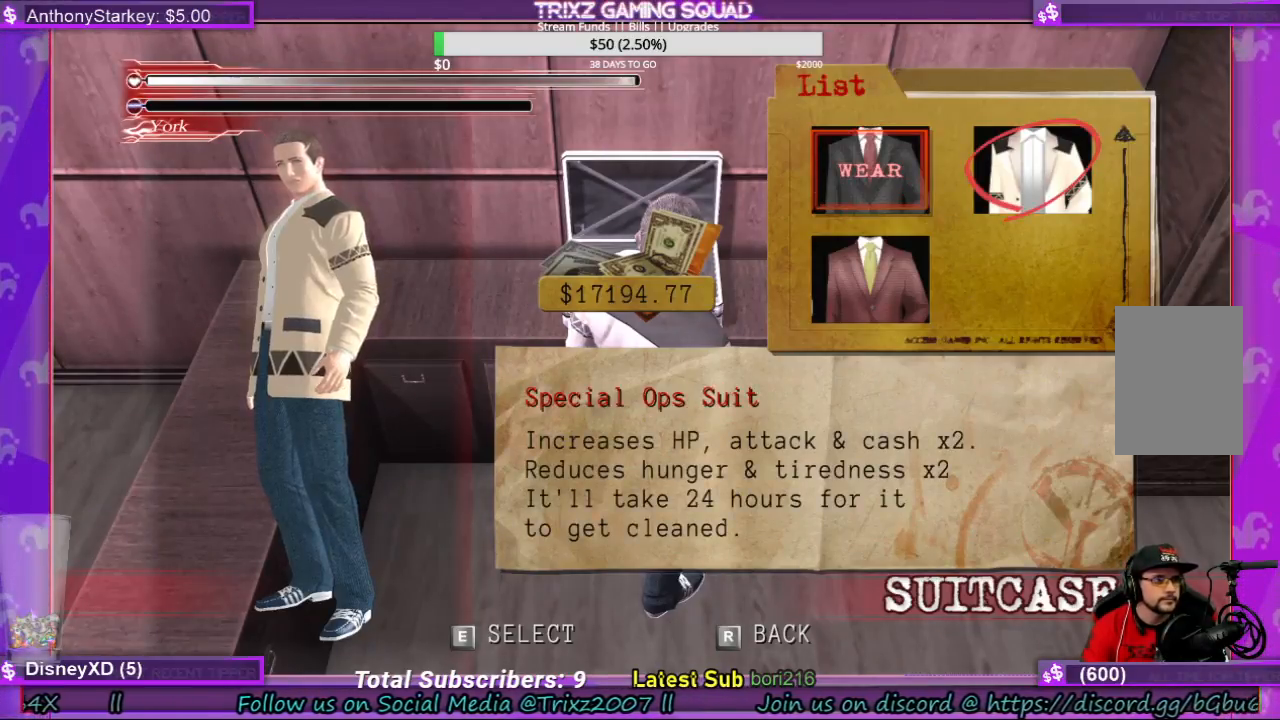
{"keys": [], "mouse": [], "events": [[167, "e", "down"], [367, "e", "up"]]}
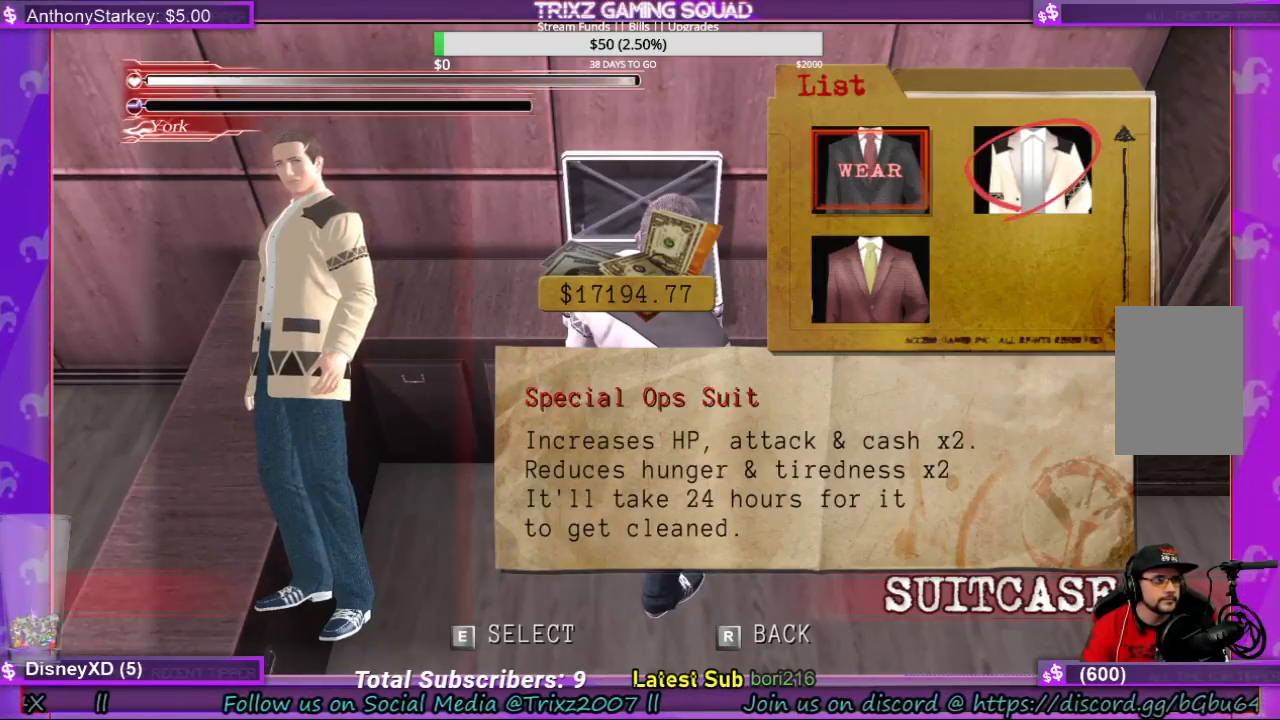
{"keys": ["e"], "mouse": [], "events": [[400, "e", "down"]]}
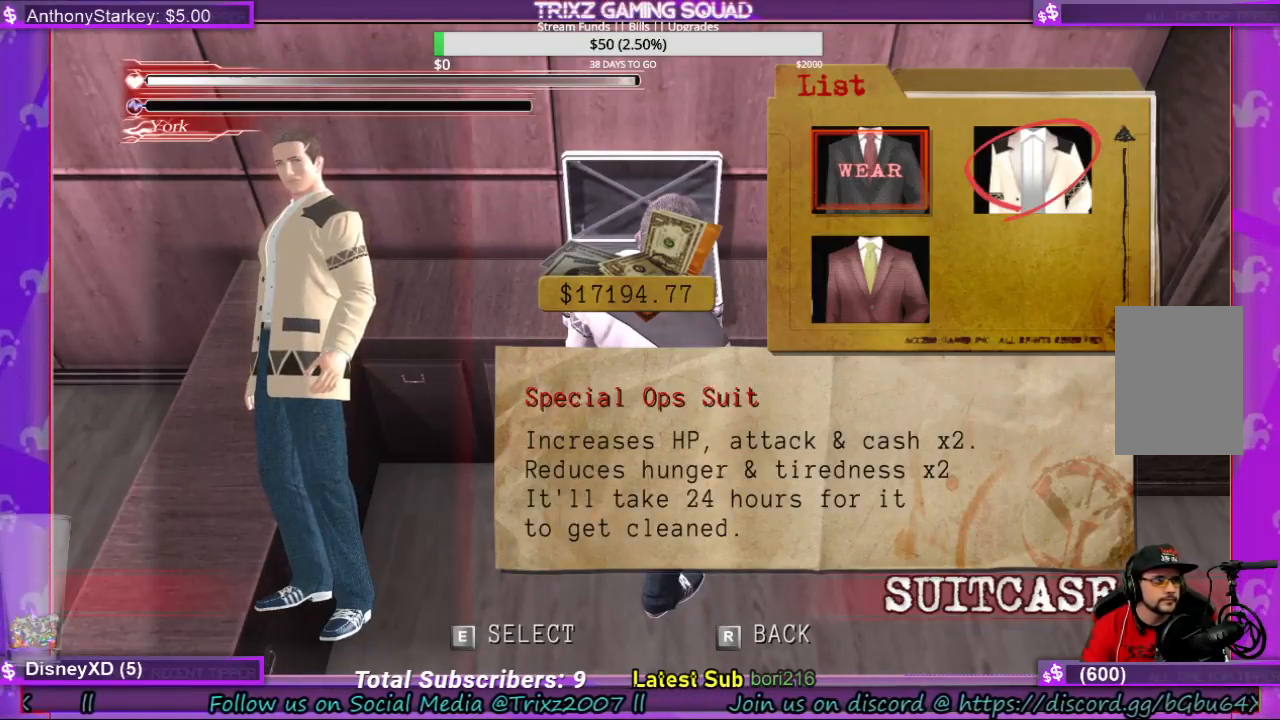
{"keys": [], "mouse": [], "events": [[100, "e", "up"]]}
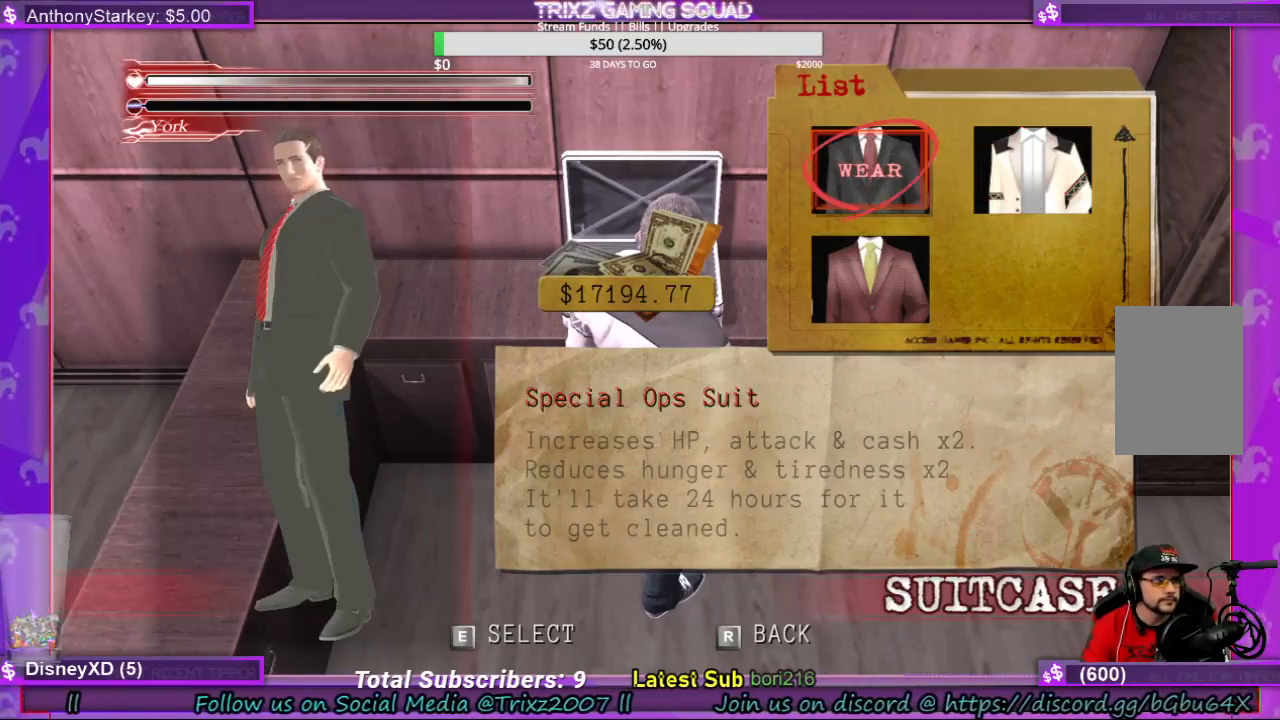
{"keys": [], "mouse": [], "events": [[200, "e", "down"], [367, "e", "up"]]}
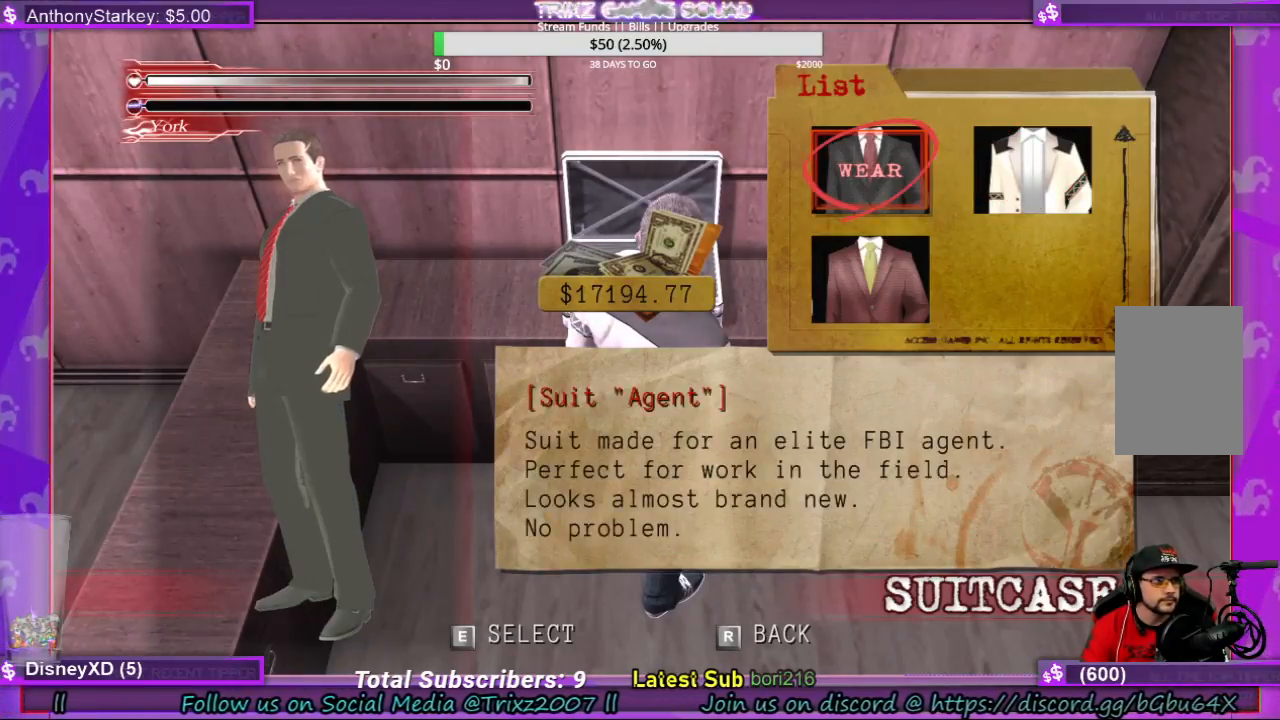
{"keys": [], "mouse": [], "events": []}
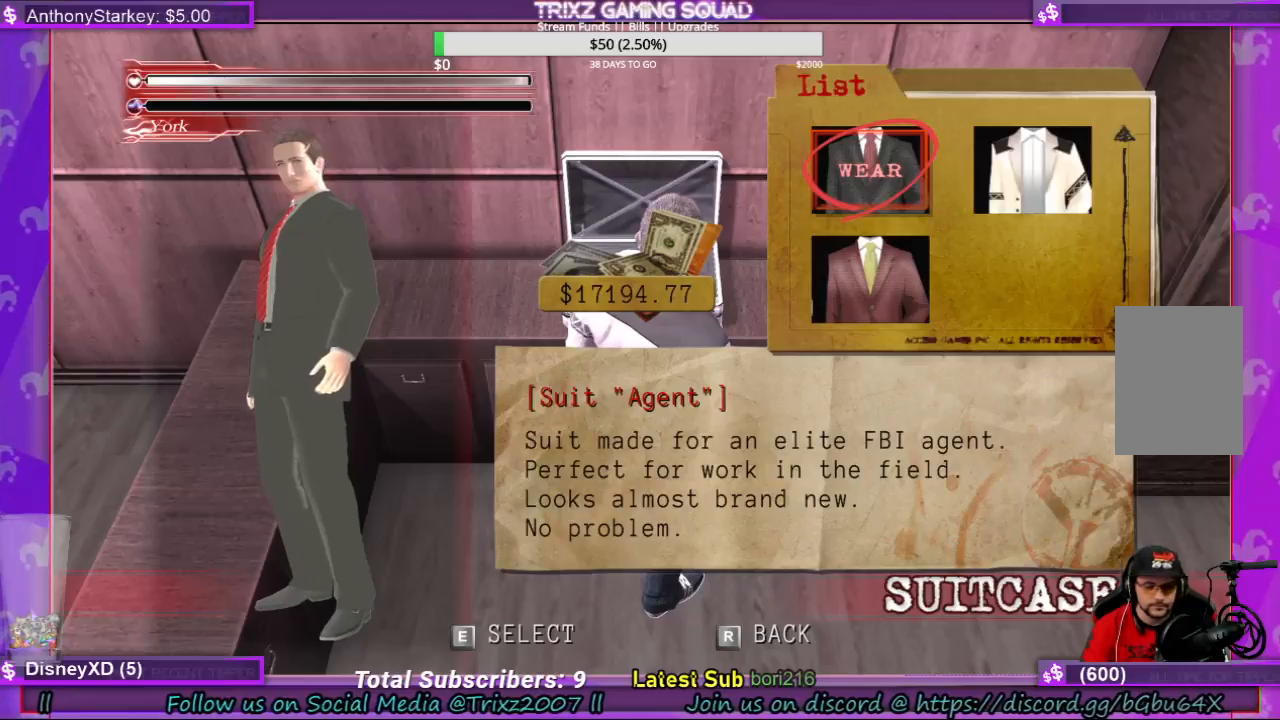
{"keys": [], "mouse": [], "events": []}
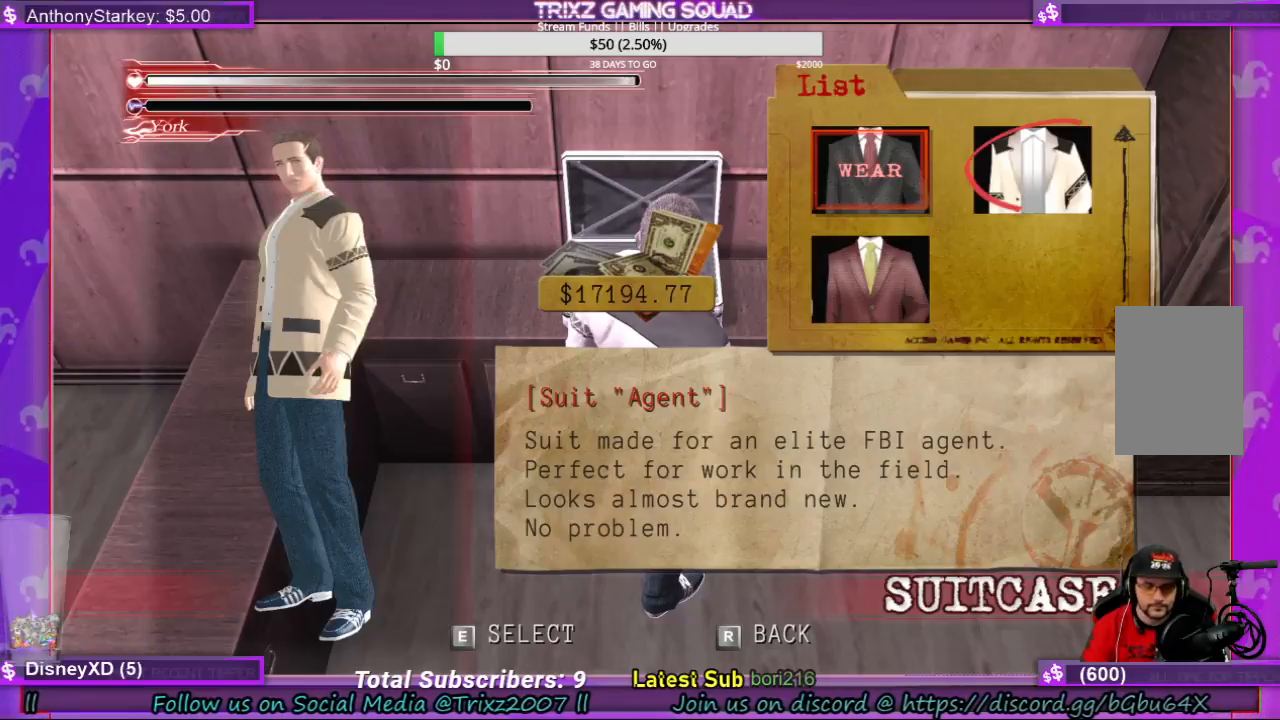
{"keys": [], "mouse": [], "events": []}
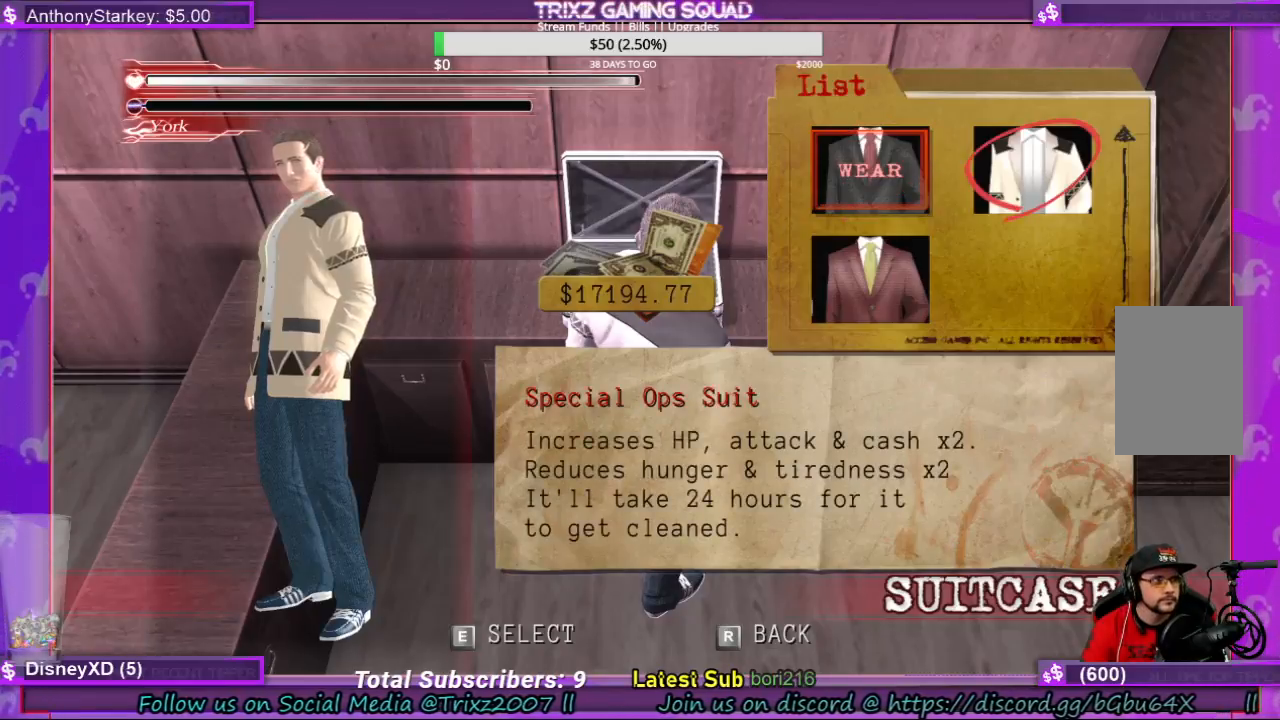
{"keys": ["e"], "mouse": [], "events": [[300, "e", "down"]]}
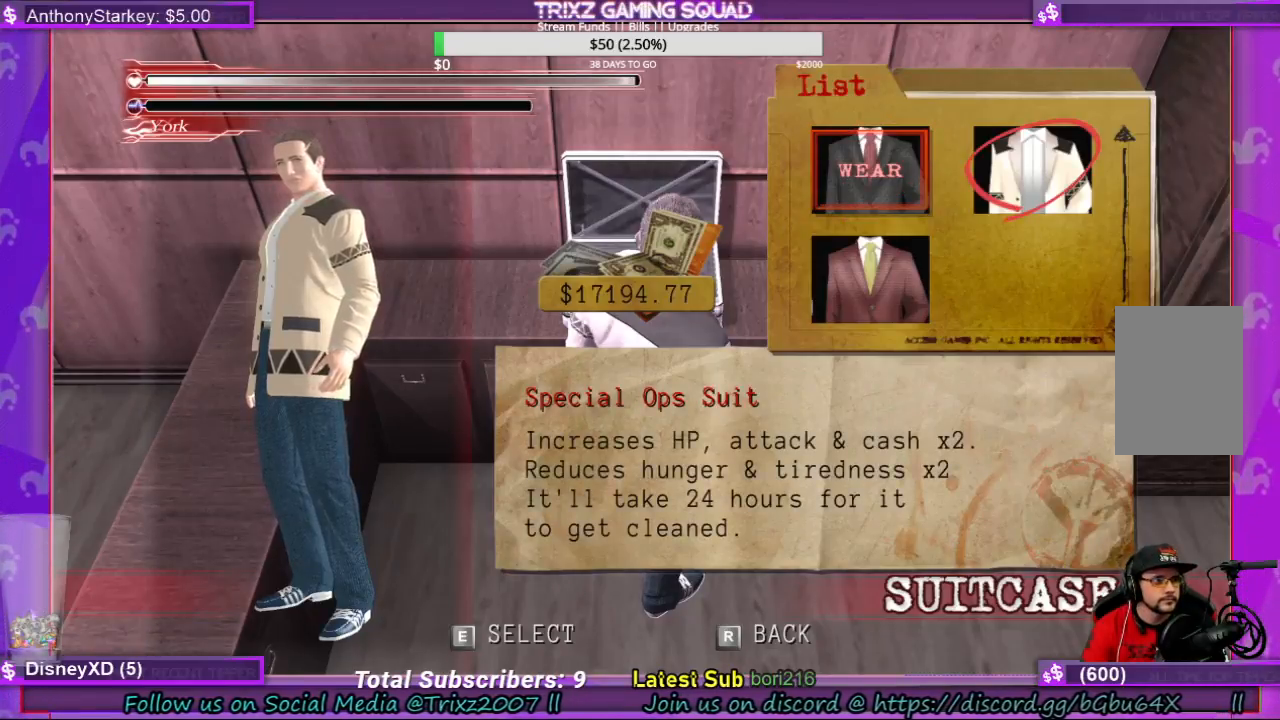
{"keys": [], "mouse": [], "events": [[33, "e", "up"]]}